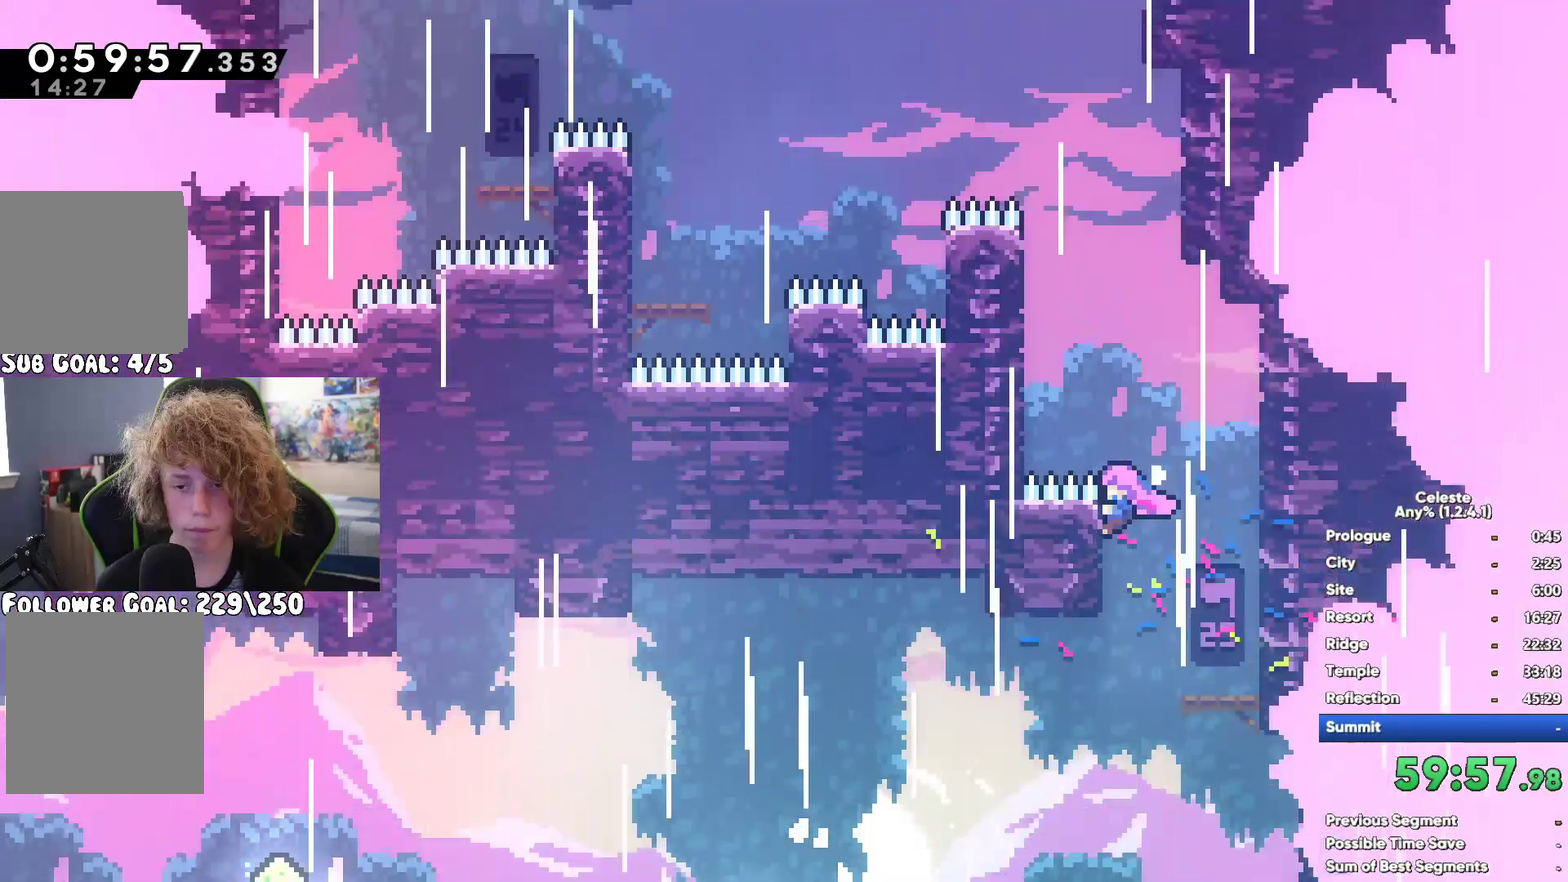
Gameplay with a controller (Xbox layout); each line is a JSON object with the inputs held at the frame after it. "button_events" lists button changes between this image and that frame as [ms after this image, input, new state], when the widget could be followed in between (sticks are given only as held states). This document gives stick clicks only as held states, not as events.
{"buttons": ["R1"], "left_stick": "up-left", "right_stick": "center", "button_events": []}
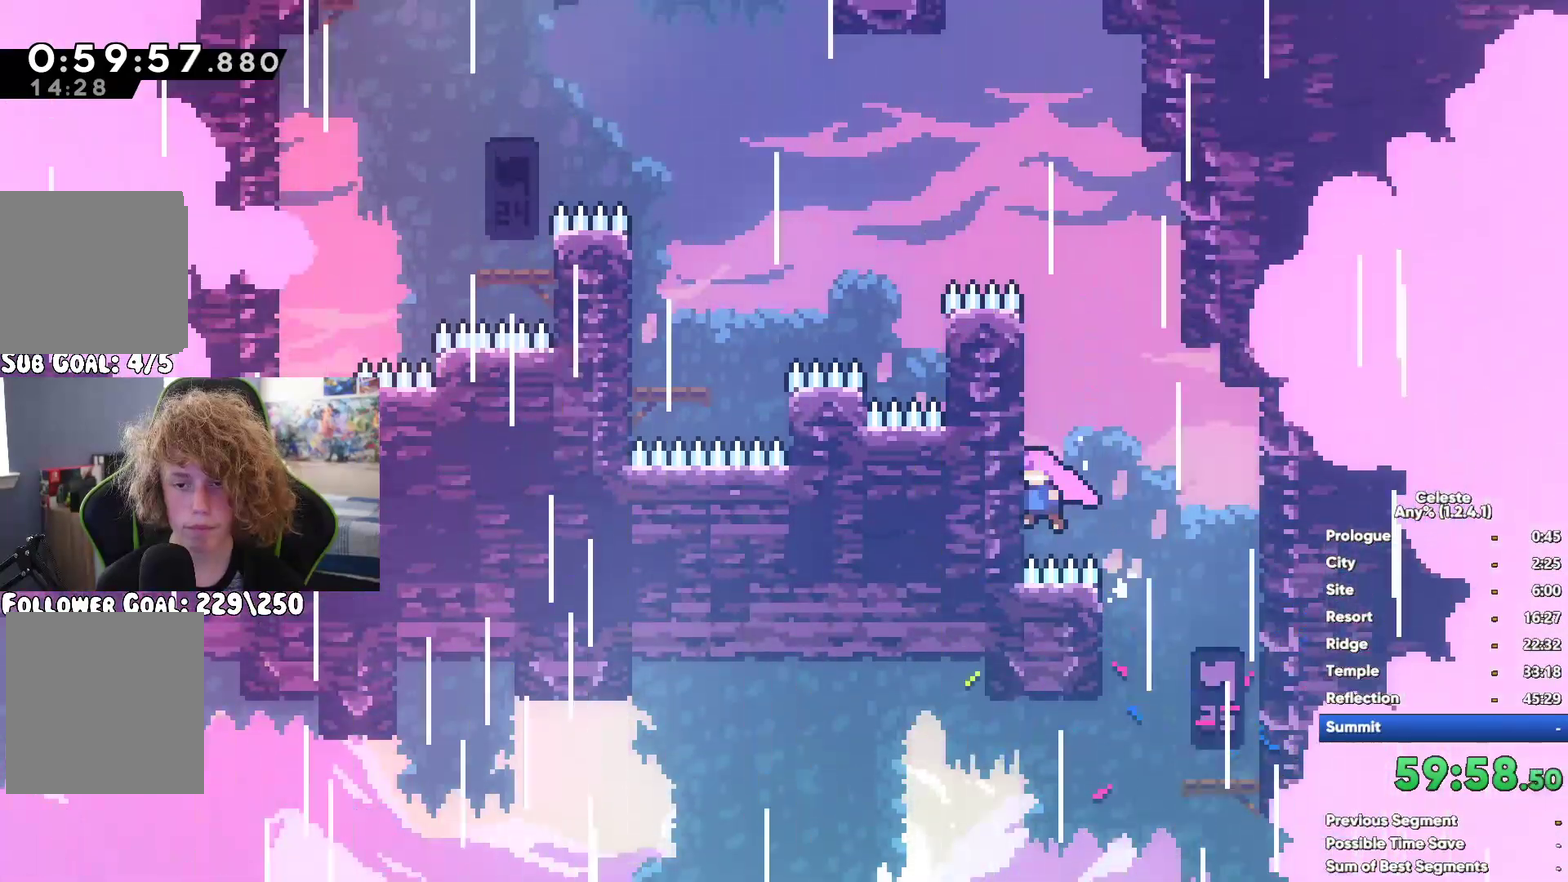
{"buttons": ["R1"], "left_stick": "up-left", "right_stick": "center", "button_events": []}
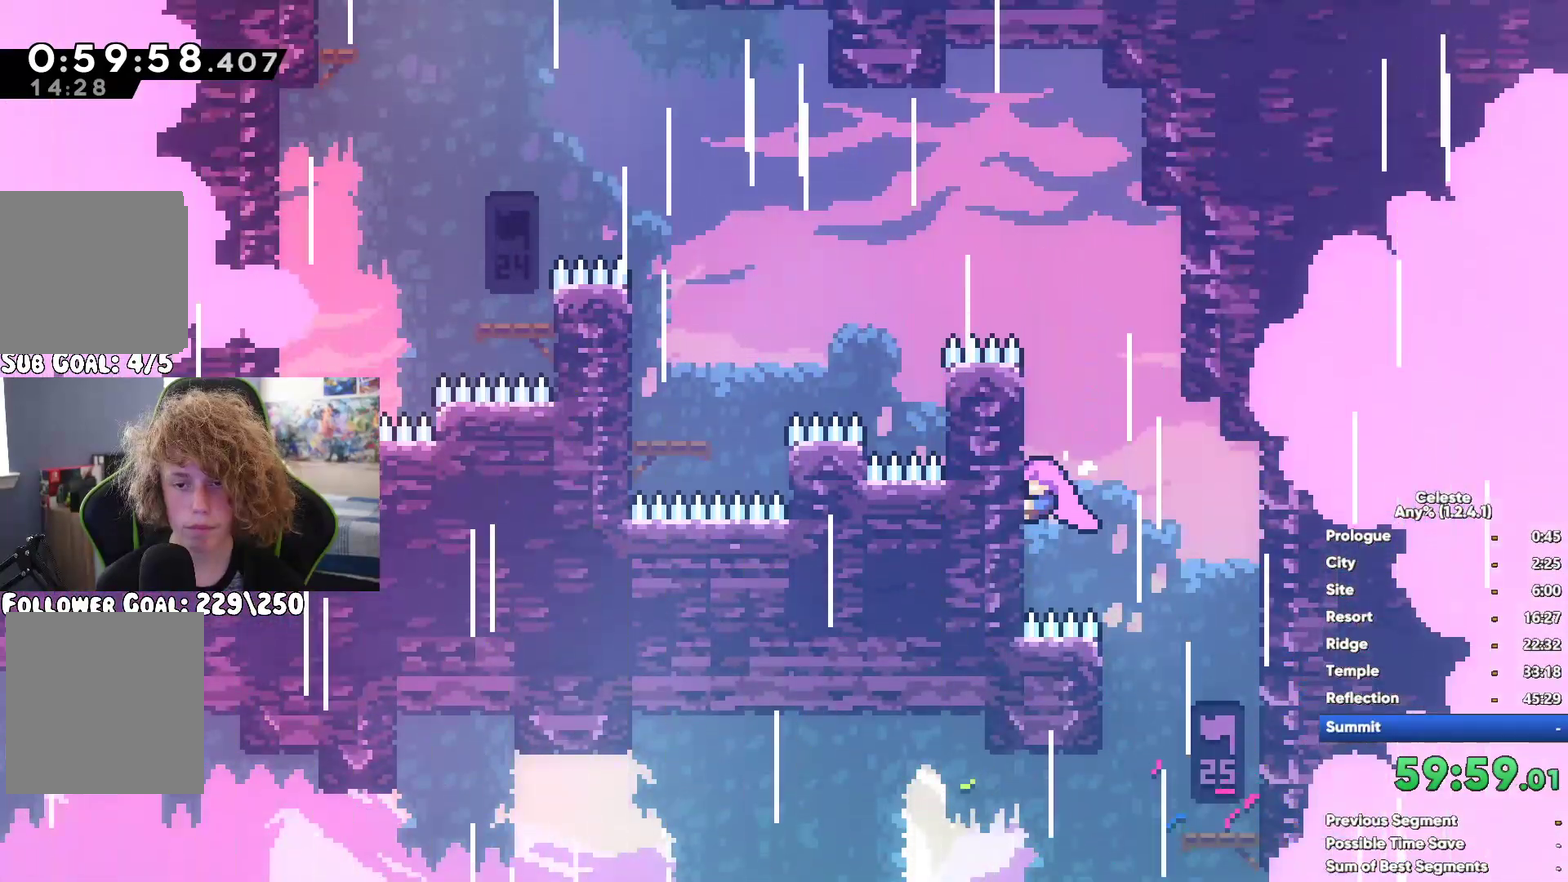
{"buttons": ["A", "R1"], "left_stick": "up-left", "right_stick": "center", "button_events": [[283, "A", "down"]]}
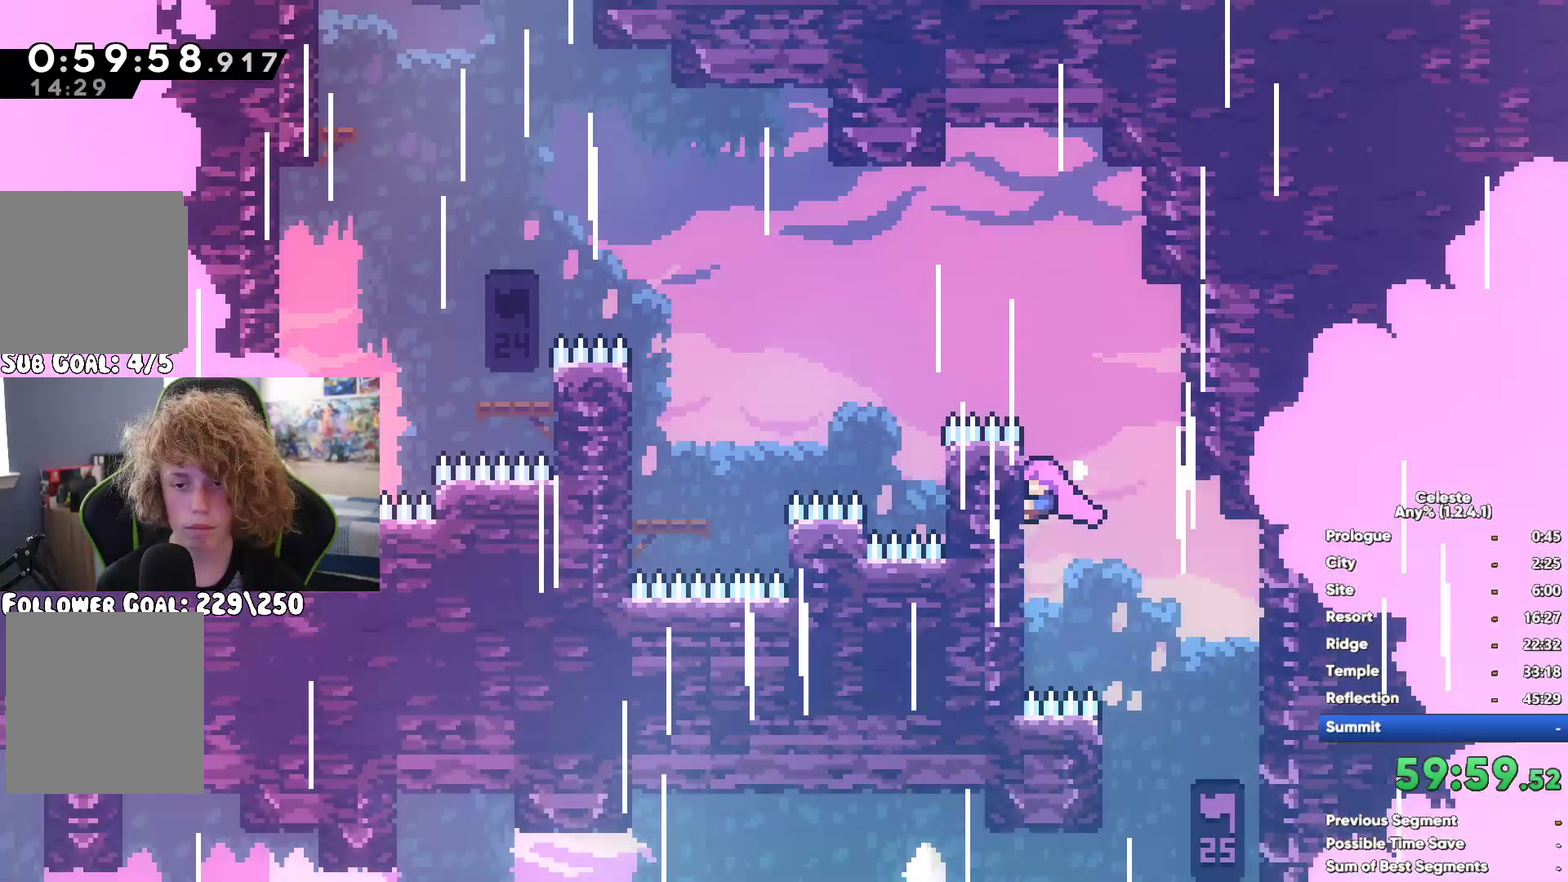
{"buttons": [], "left_stick": "up-left", "right_stick": "center", "button_events": [[17, "A", "up"], [33, "R1", "up"], [100, "X", "down"], [317, "X", "up"]]}
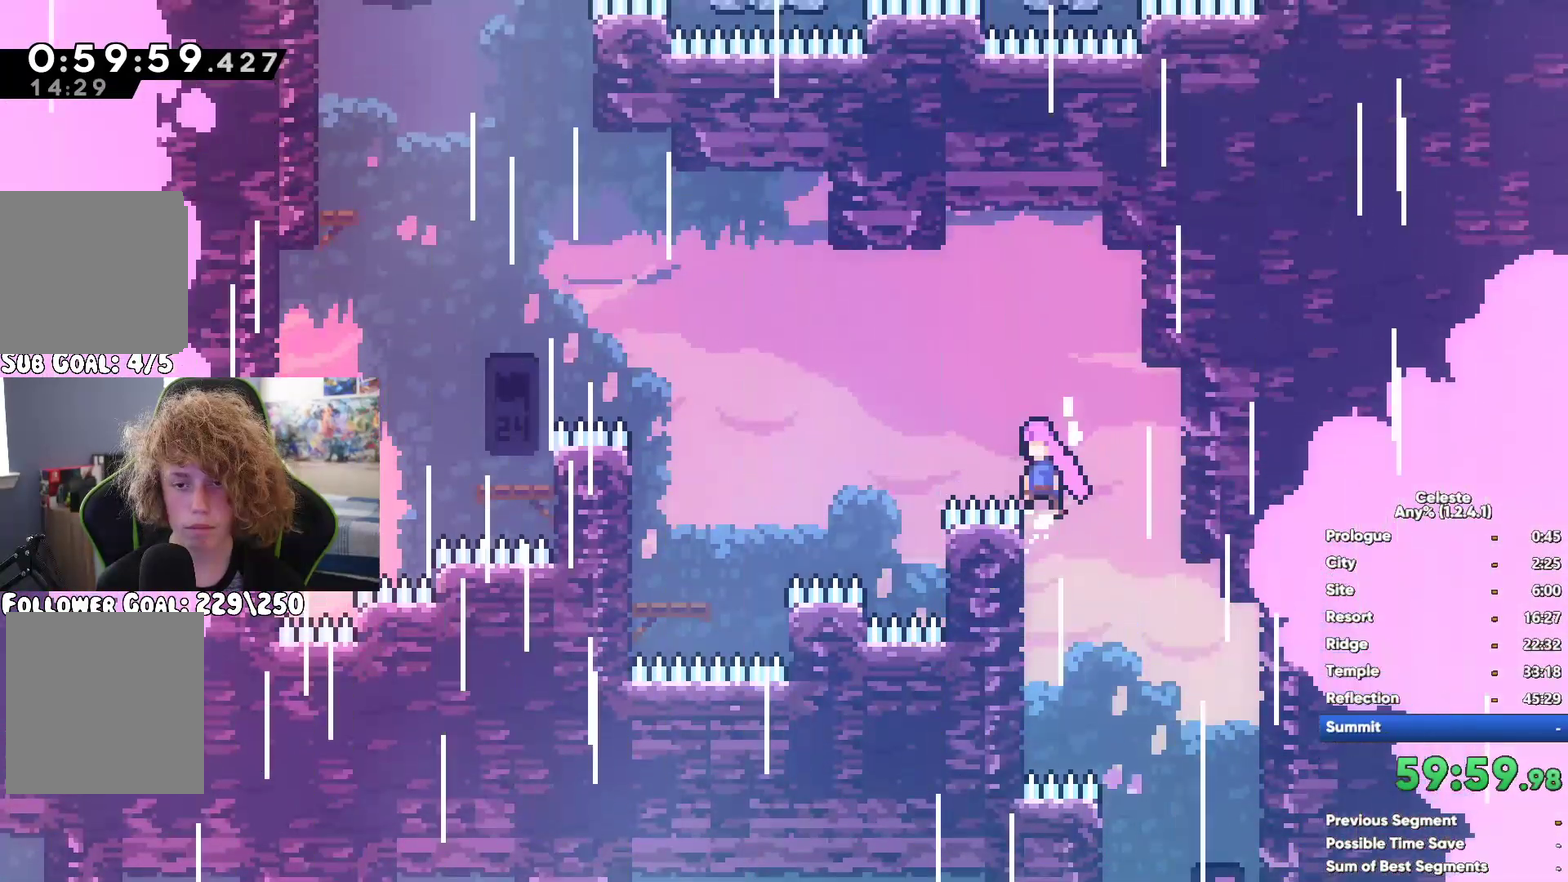
{"buttons": [], "left_stick": "up-left", "right_stick": "center", "button_events": [[200, "X", "down"], [350, "X", "up"]]}
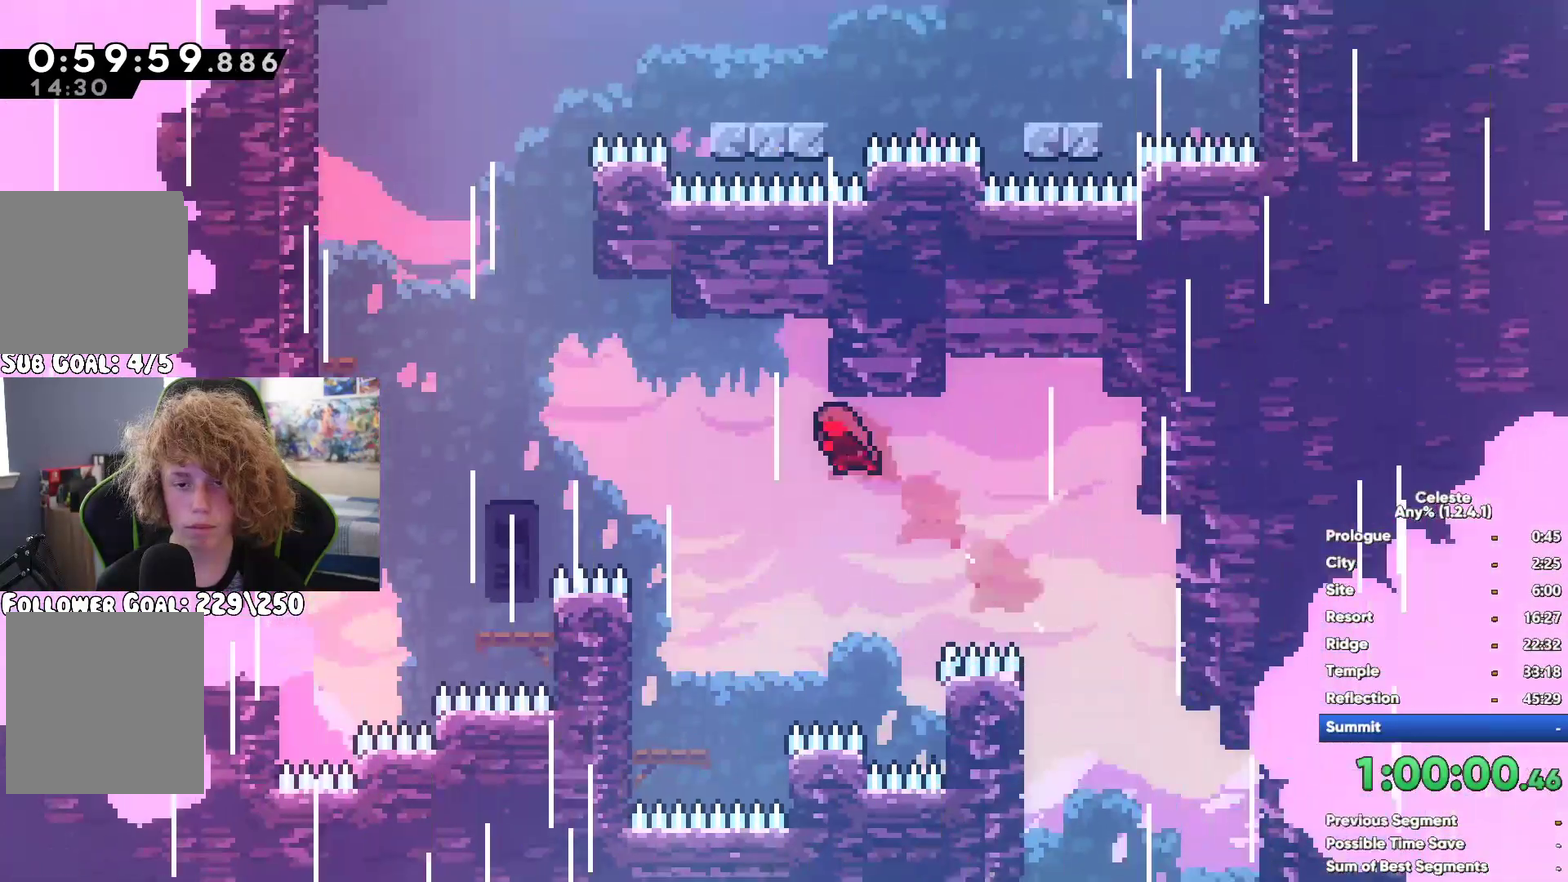
{"buttons": ["A"], "left_stick": "left", "right_stick": "center", "button_events": [[483, "A", "down"]]}
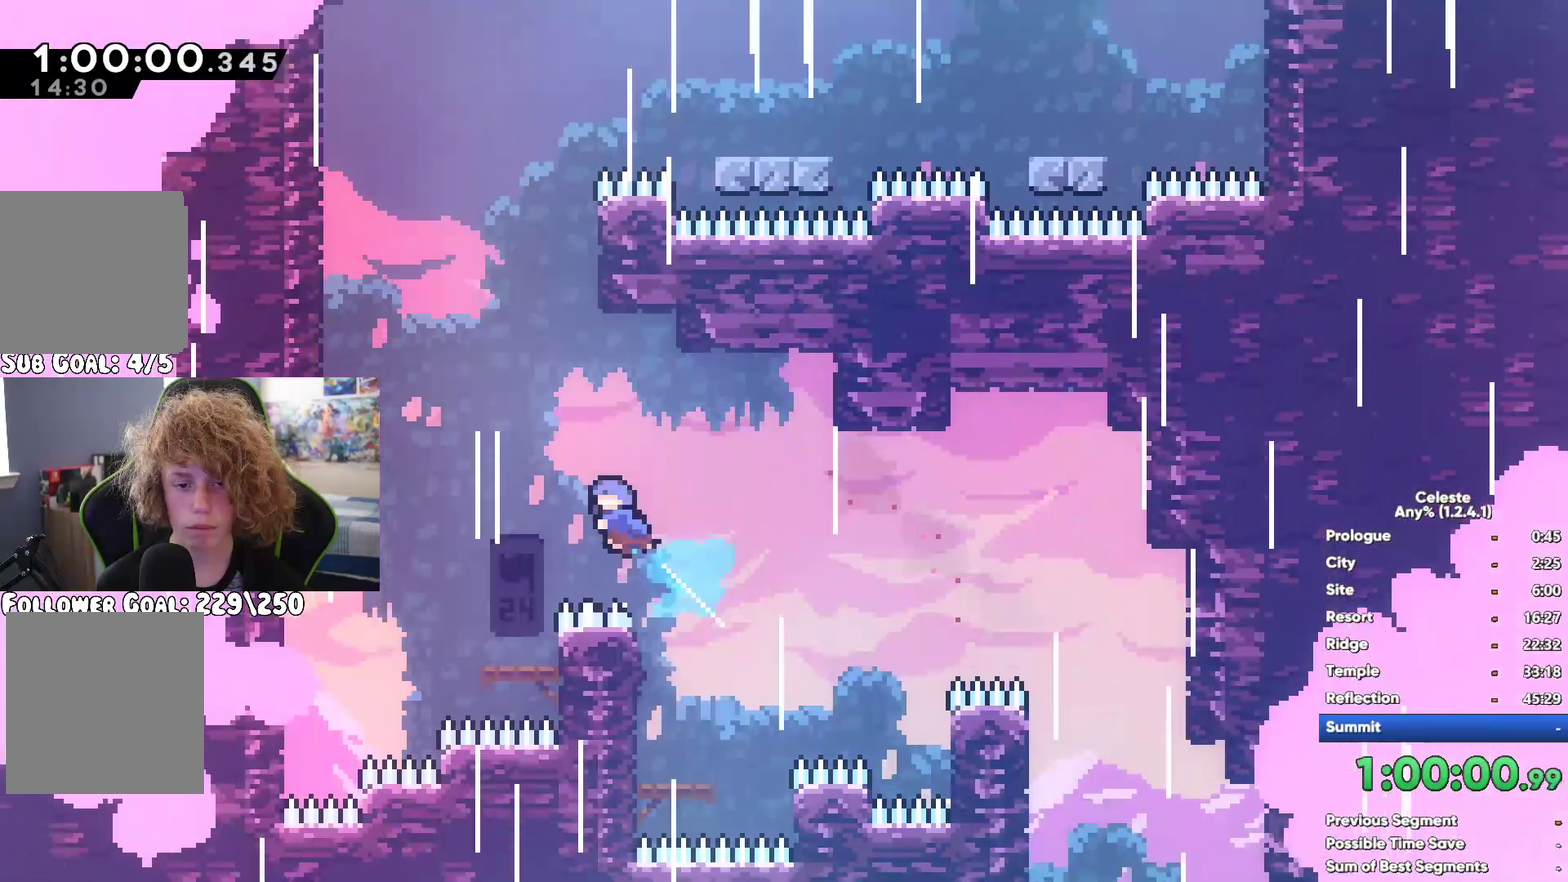
{"buttons": [], "left_stick": "up-left", "right_stick": "center", "button_events": [[217, "A", "up"], [300, "X", "down"], [483, "X", "up"]]}
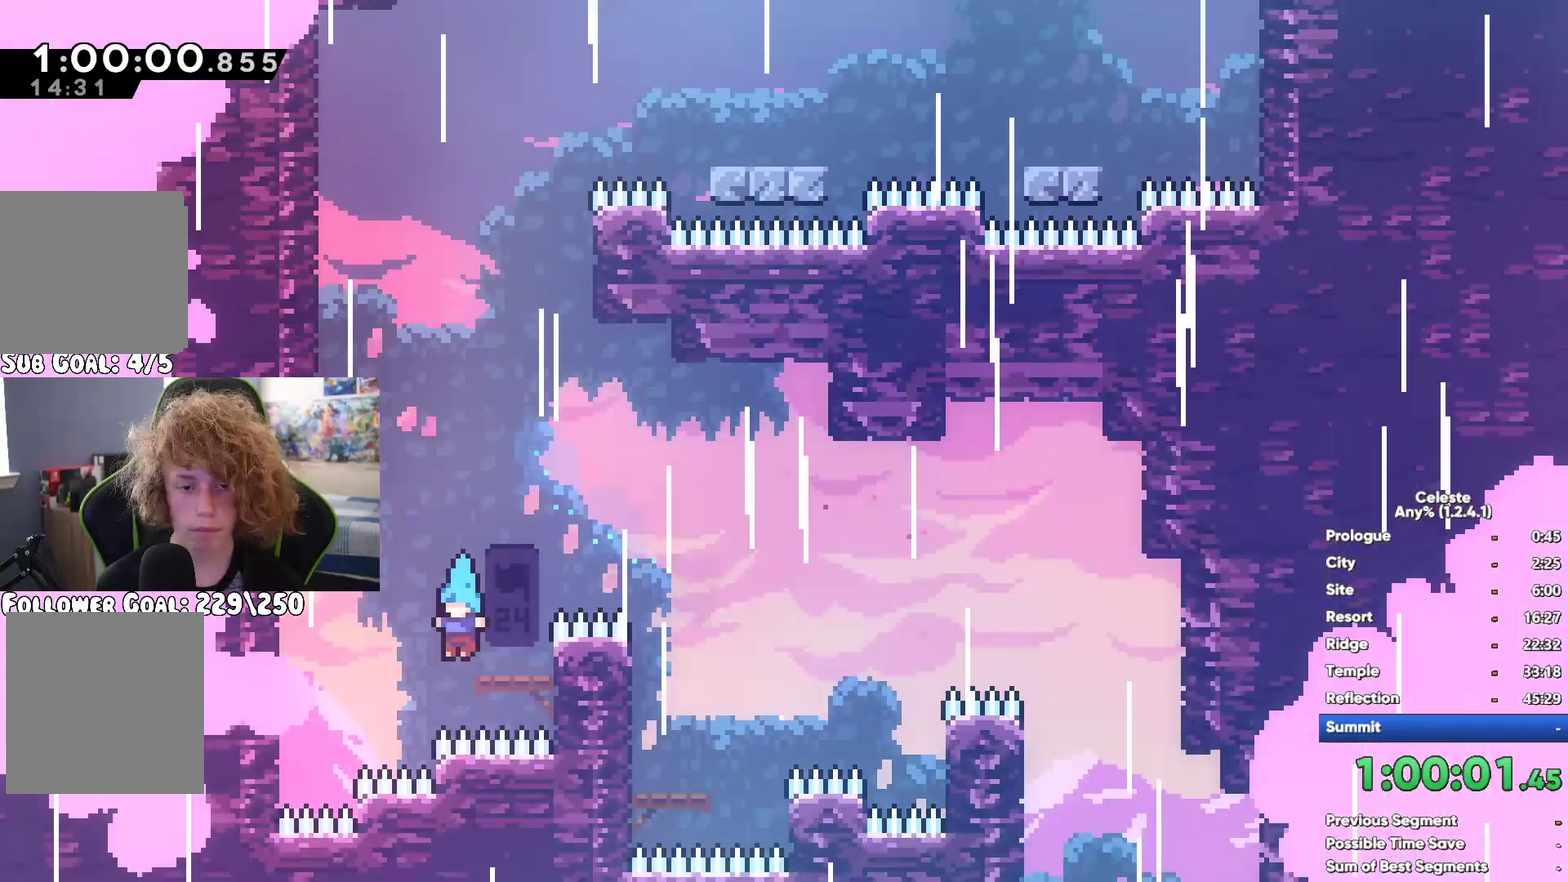
{"buttons": ["A"], "left_stick": "center", "right_stick": "center", "button_events": [[483, "A", "down"]]}
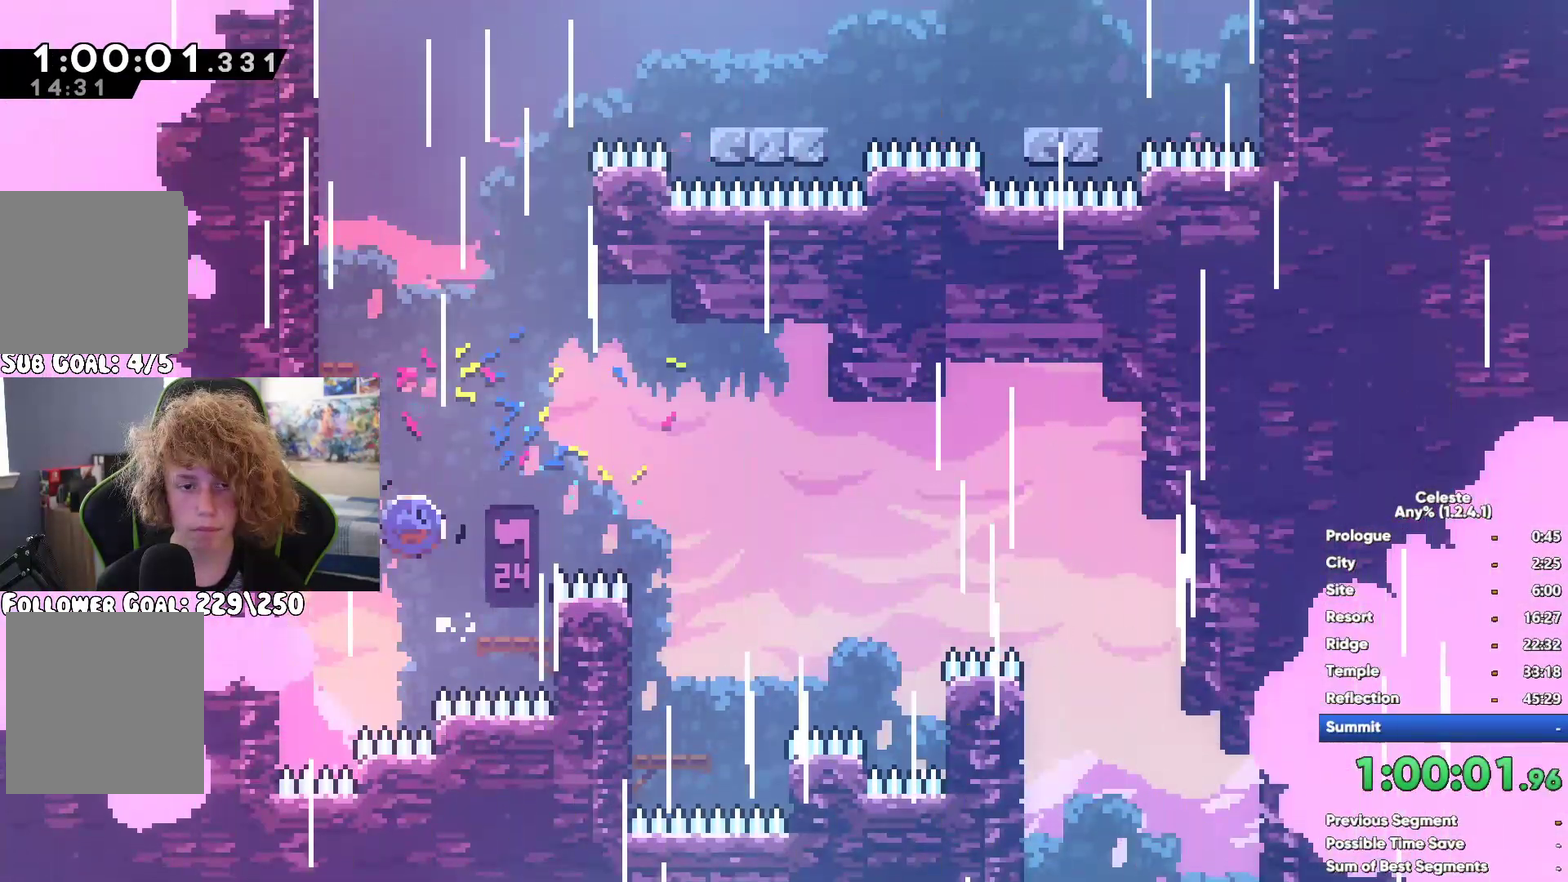
{"buttons": ["X"], "left_stick": "up", "right_stick": "center", "button_events": [[217, "A", "up"], [283, "X", "down"]]}
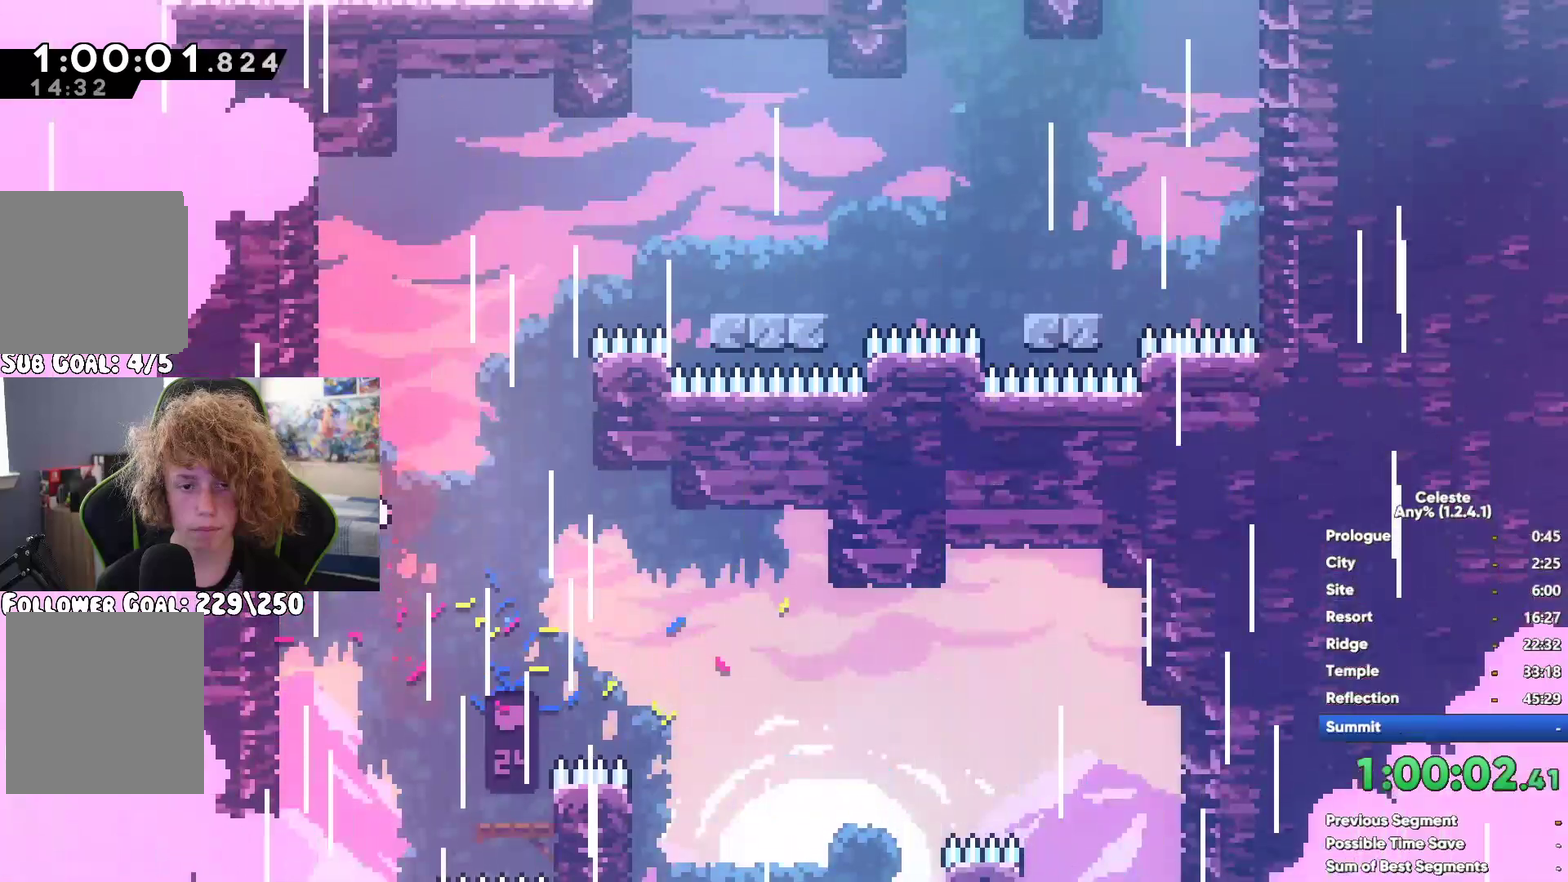
{"buttons": [], "left_stick": "left", "right_stick": "center"}
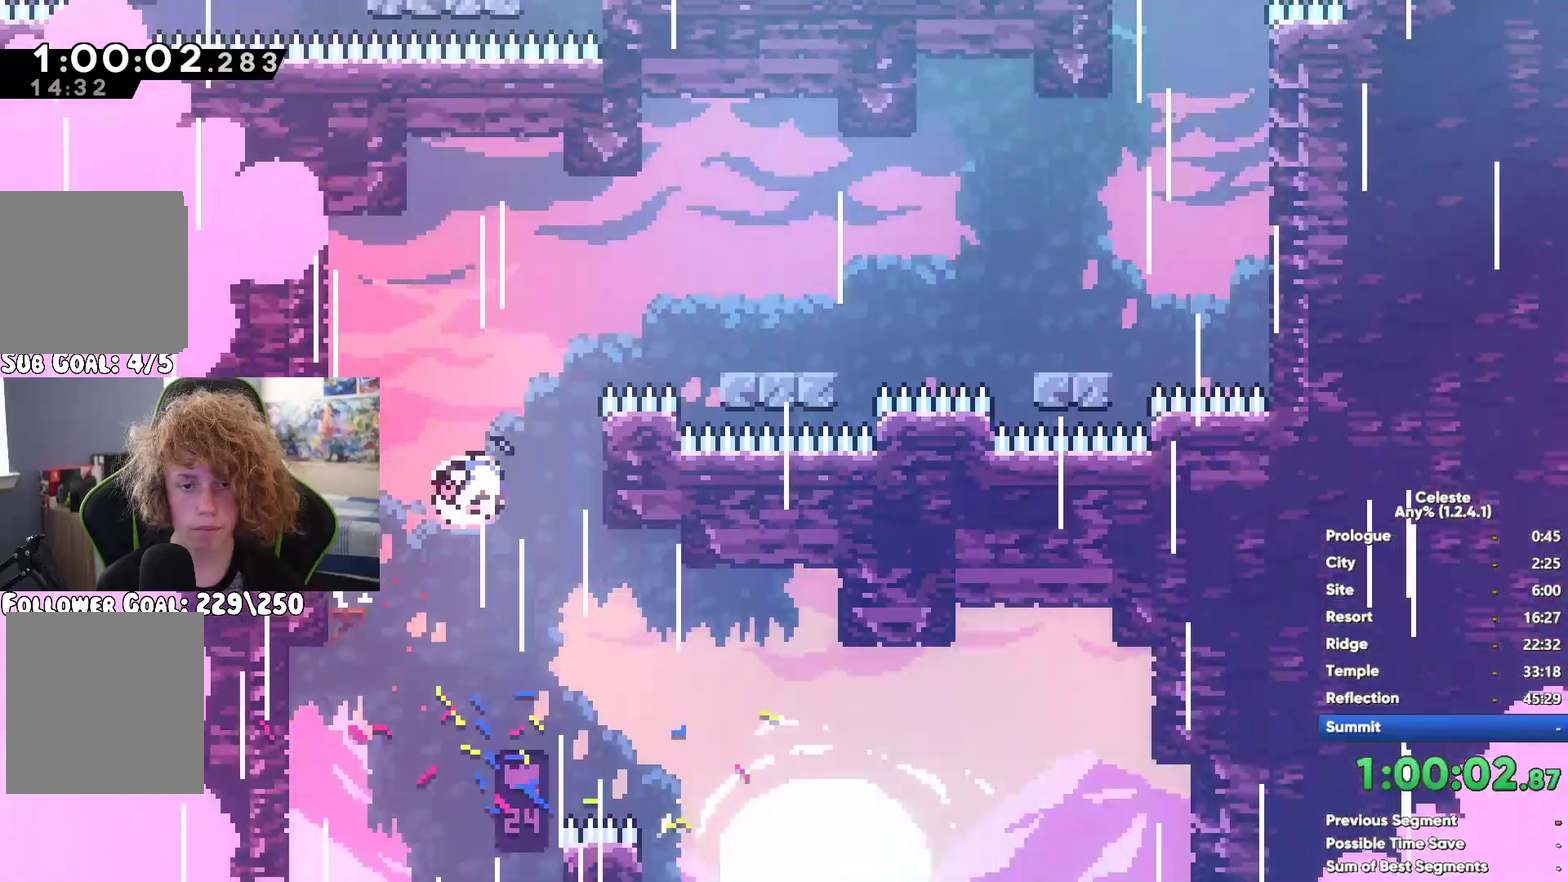
{"buttons": ["X"], "left_stick": "center", "right_stick": "center"}
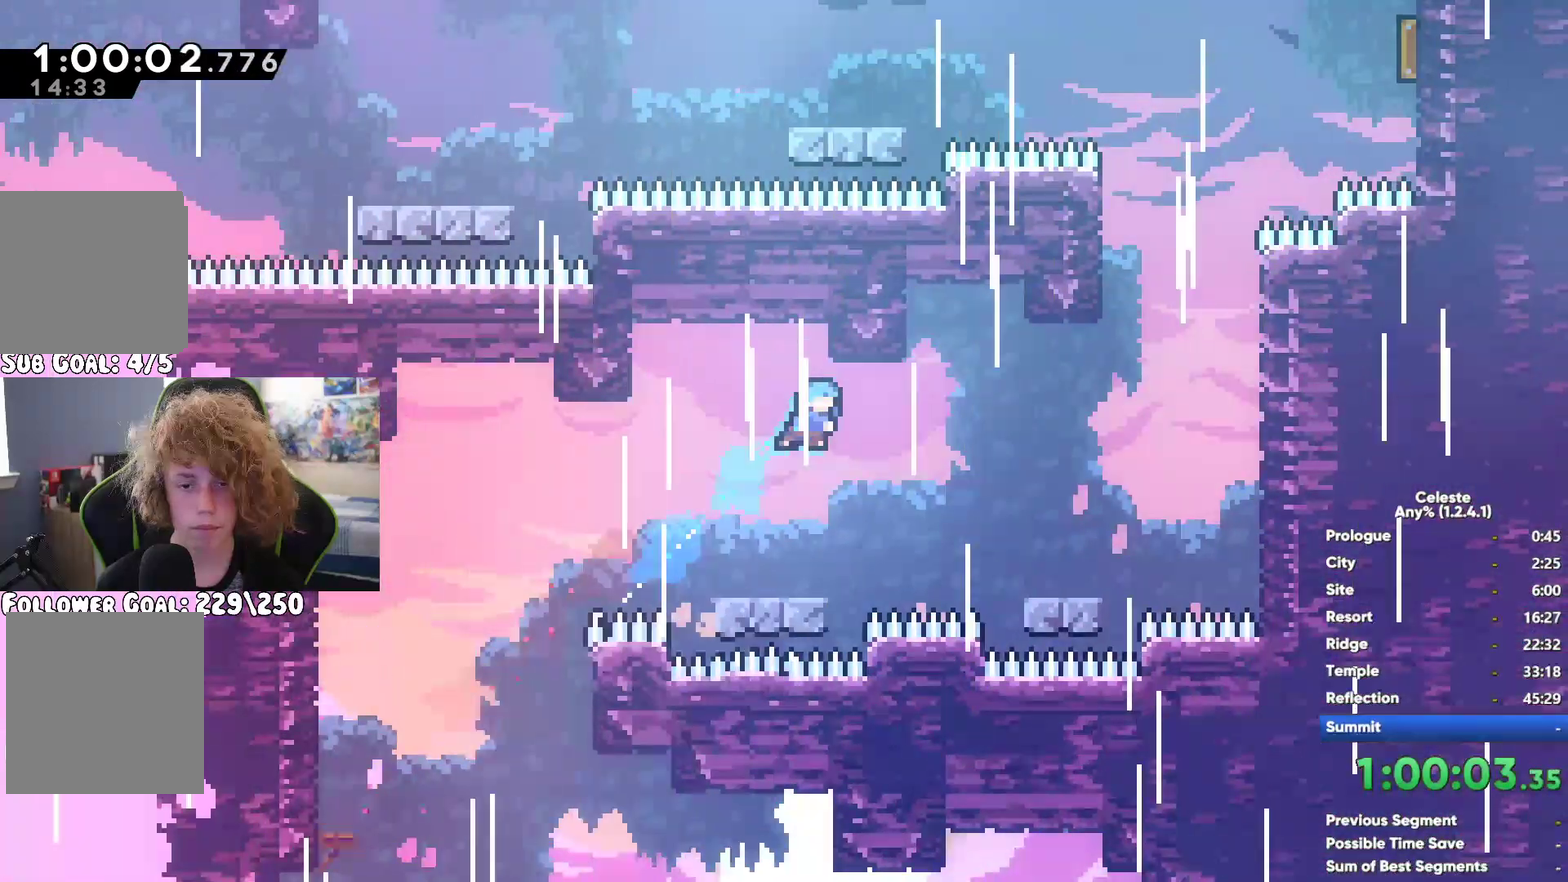
{"buttons": ["A"], "left_stick": "center", "right_stick": "center", "button_events": [[83, "X", "up"], [383, "A", "down"]]}
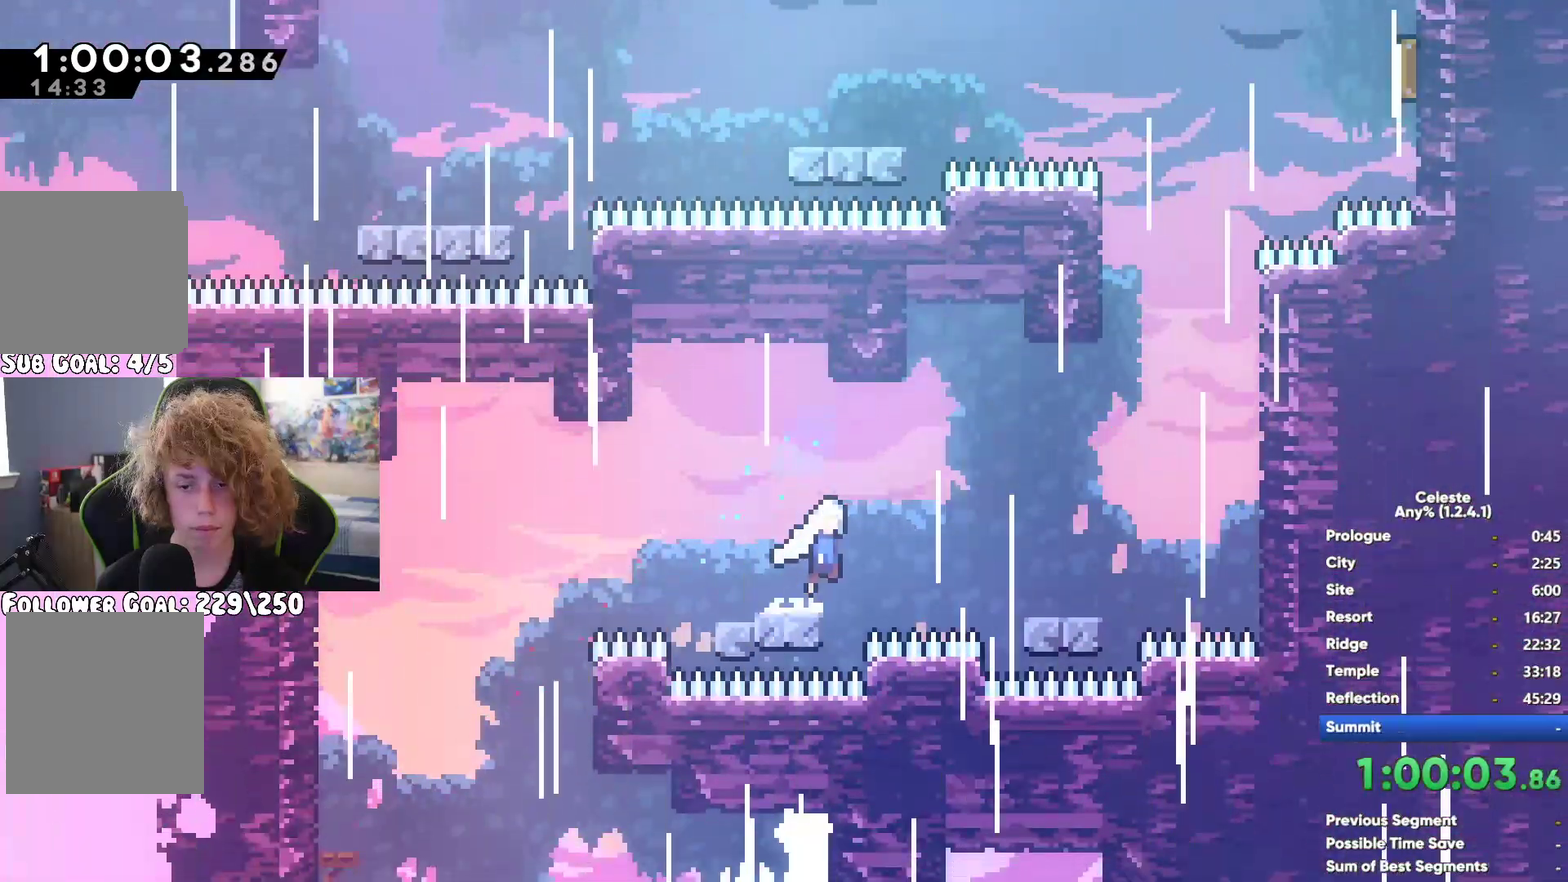
{"buttons": ["A"], "left_stick": "up-left", "right_stick": "center", "button_events": [[83, "A", "up"], [117, "X", "down"], [283, "X", "up"], [500, "A", "down"]]}
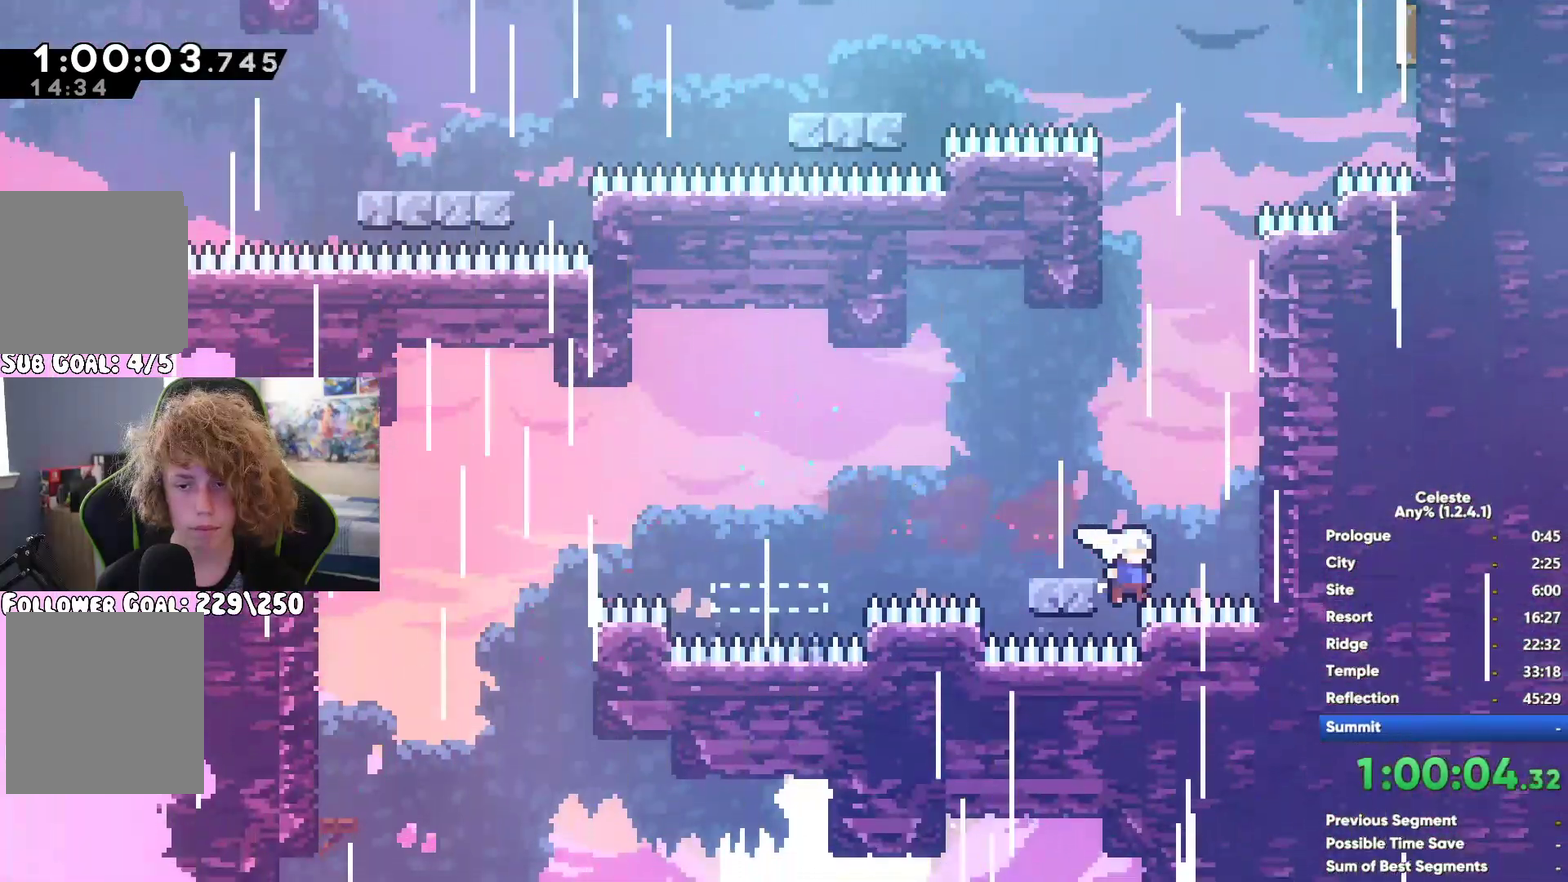
{"buttons": ["A"], "left_stick": "up", "right_stick": "center", "button_events": [[200, "A", "up"], [333, "A", "down"]]}
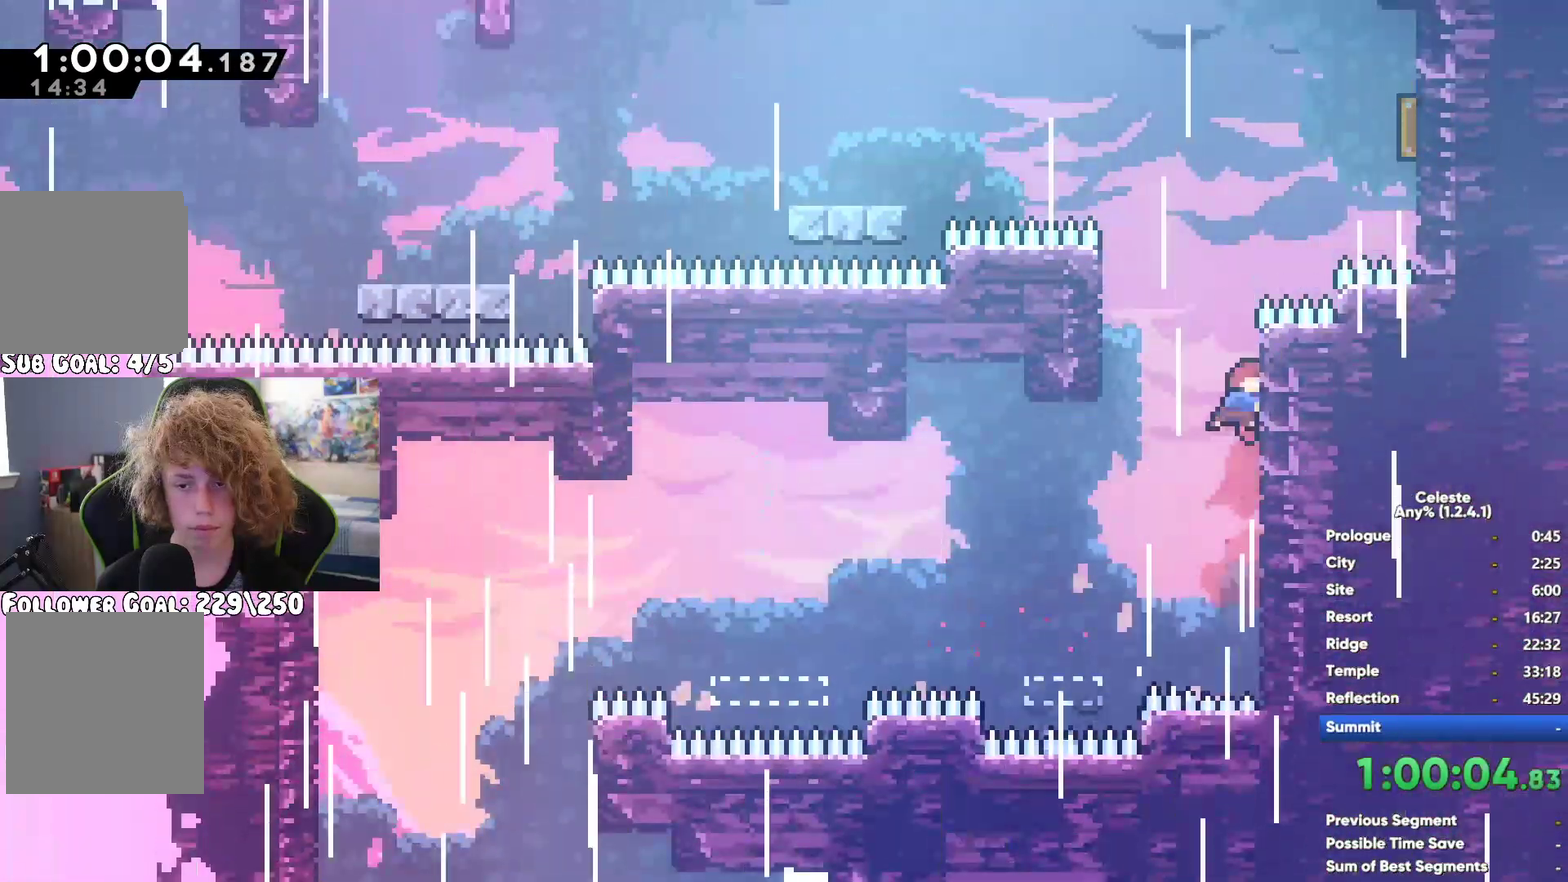
{"buttons": [], "left_stick": "left", "right_stick": "center", "button_events": [[17, "A", "up"], [167, "X", "down"], [317, "X", "up"]]}
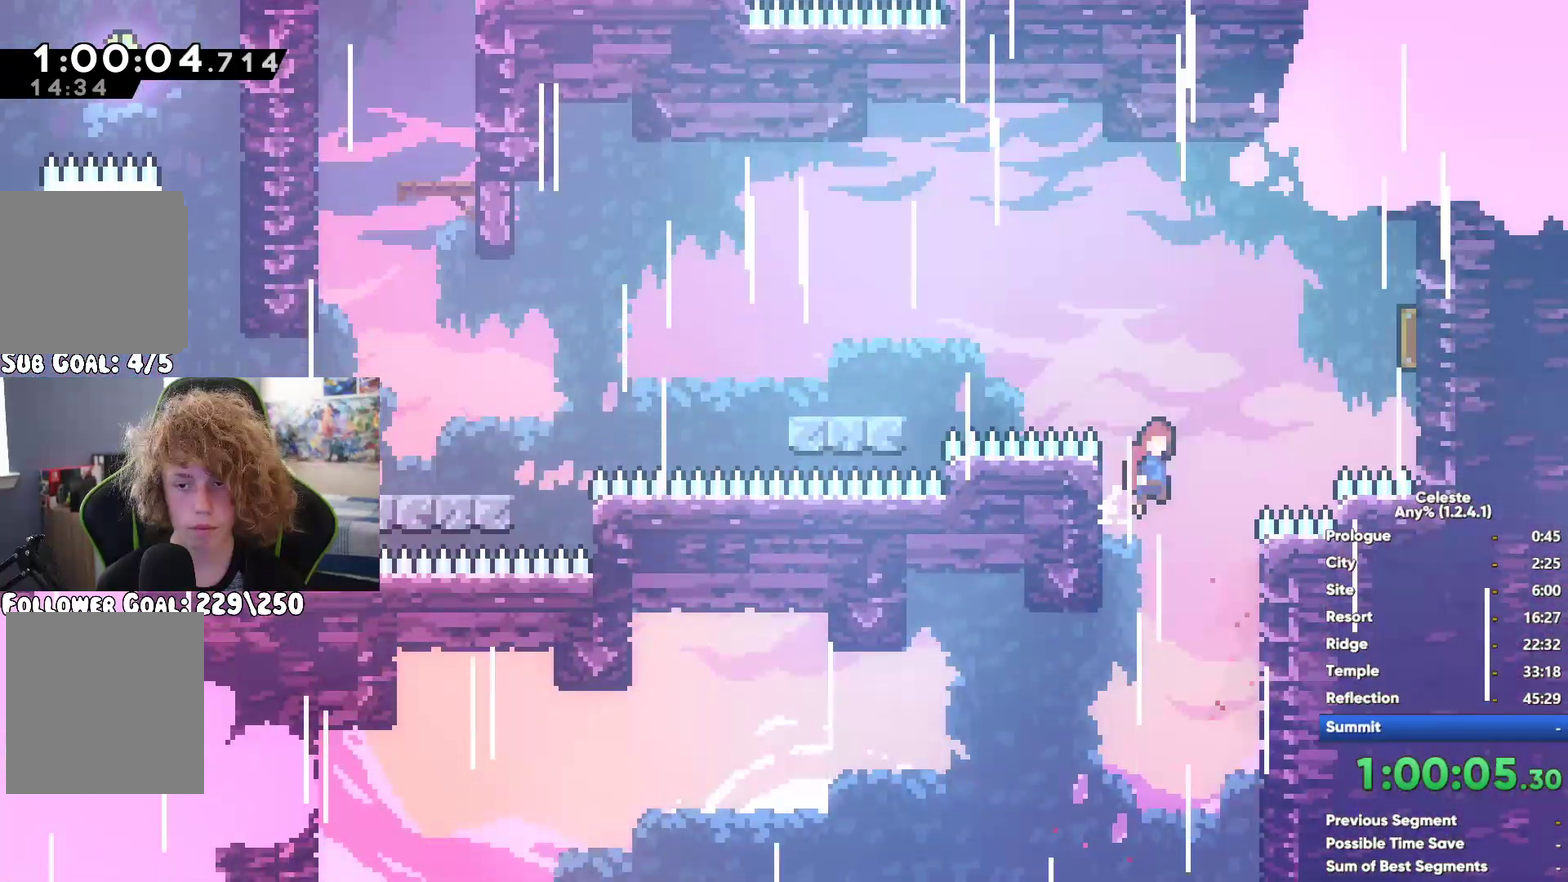
{"buttons": [], "left_stick": "left", "right_stick": "center", "button_events": []}
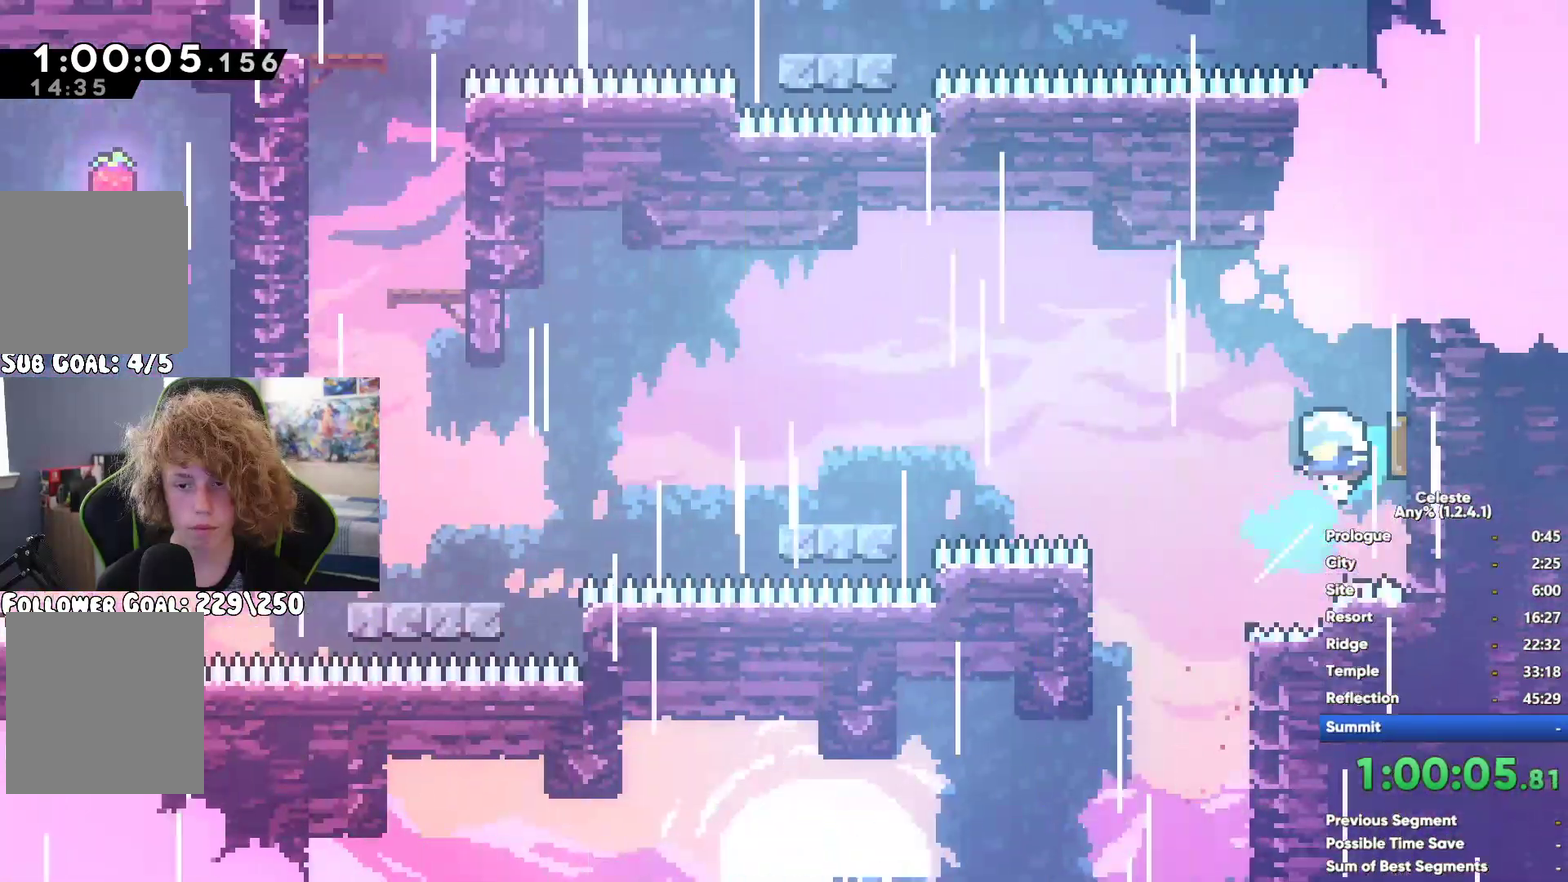
{"buttons": [], "left_stick": "left", "right_stick": "center", "button_events": [[17, "A", "down"], [250, "A", "up"]]}
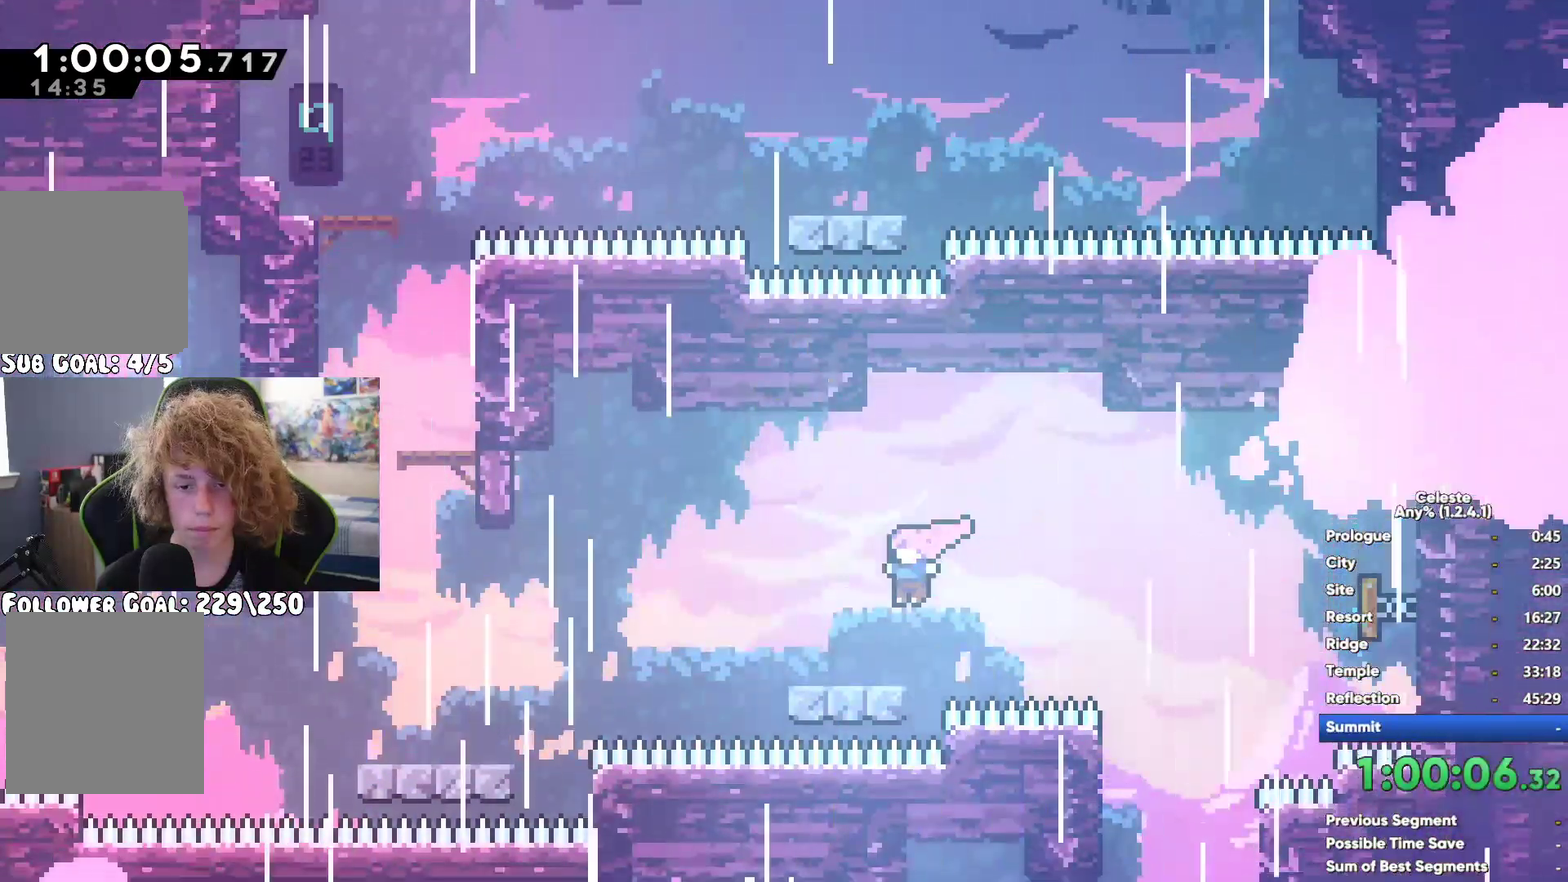
{"buttons": [], "left_stick": "left", "right_stick": "center", "button_events": [[133, "X", "down"], [283, "X", "up"]]}
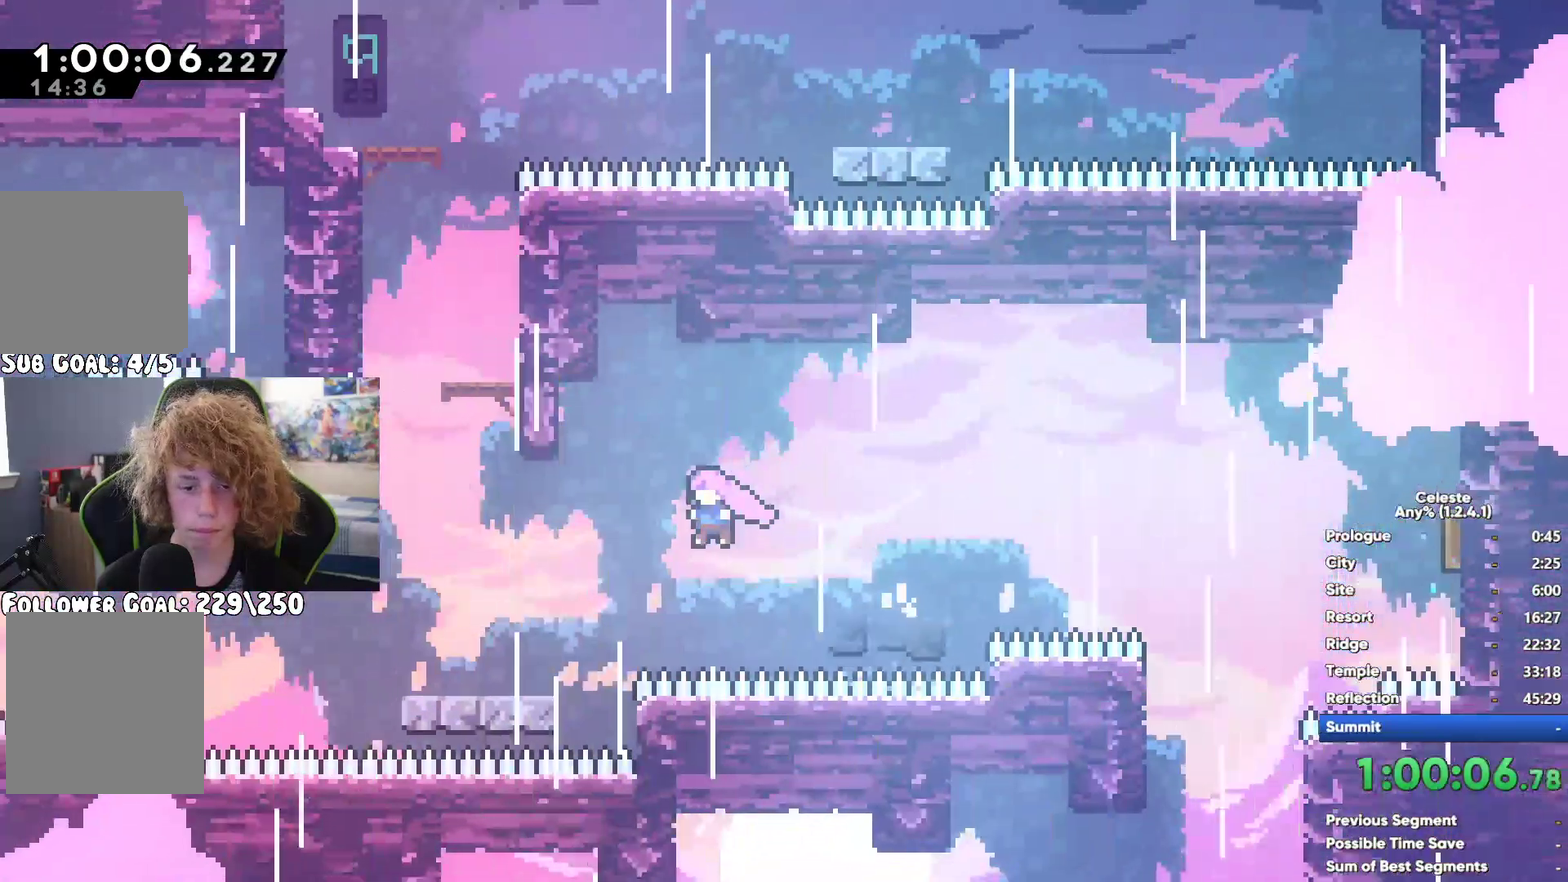
{"buttons": [], "left_stick": "left", "right_stick": "center", "button_events": []}
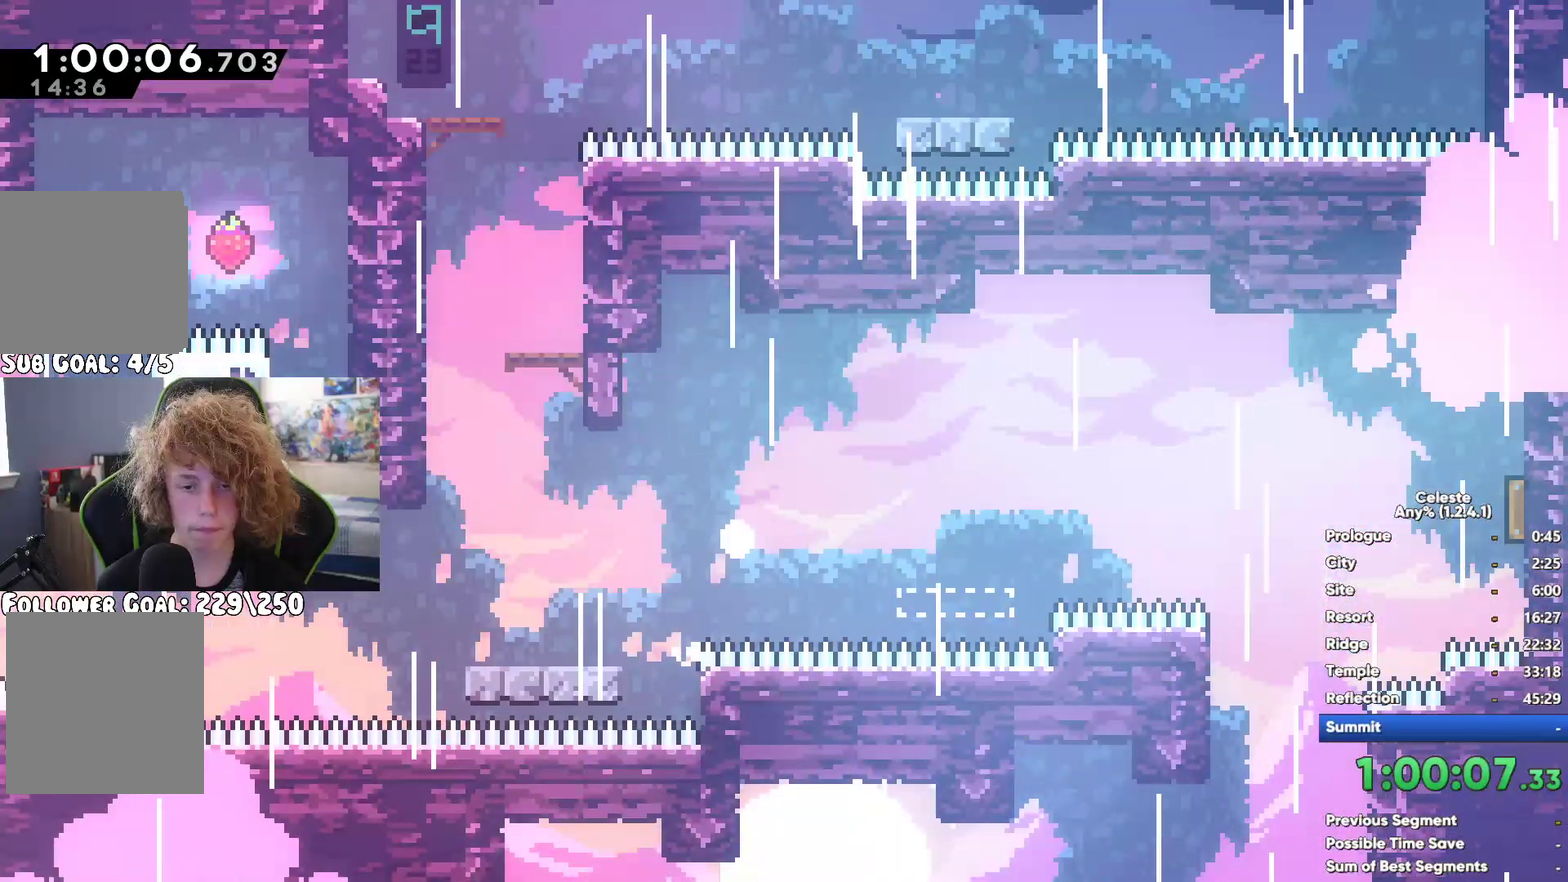
{"buttons": [], "left_stick": "left", "right_stick": "center", "button_events": []}
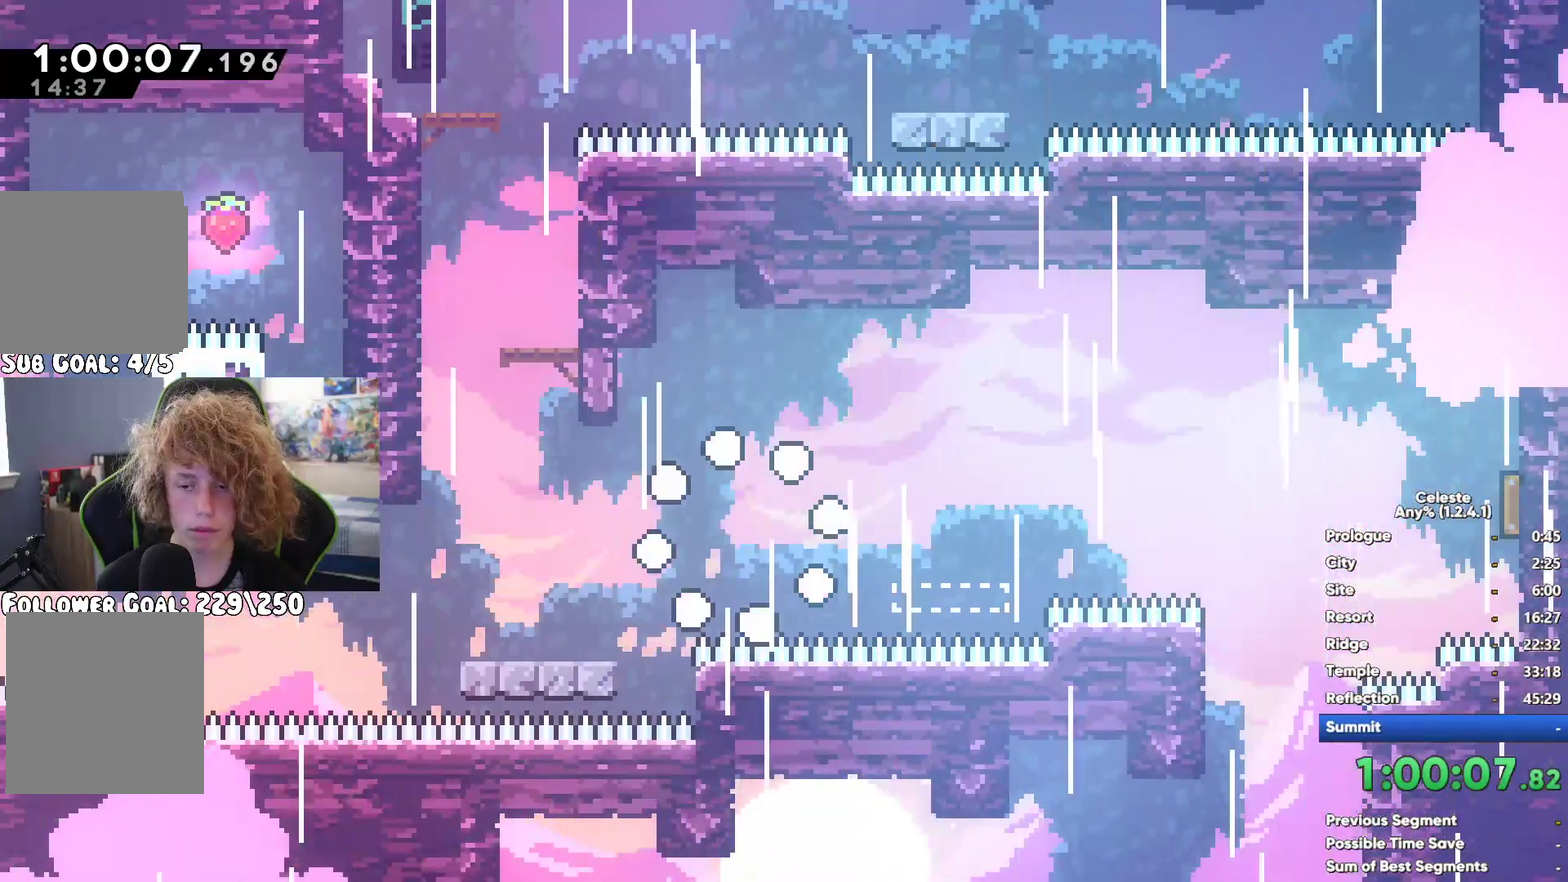
{"buttons": [], "left_stick": "left", "right_stick": "center", "button_events": []}
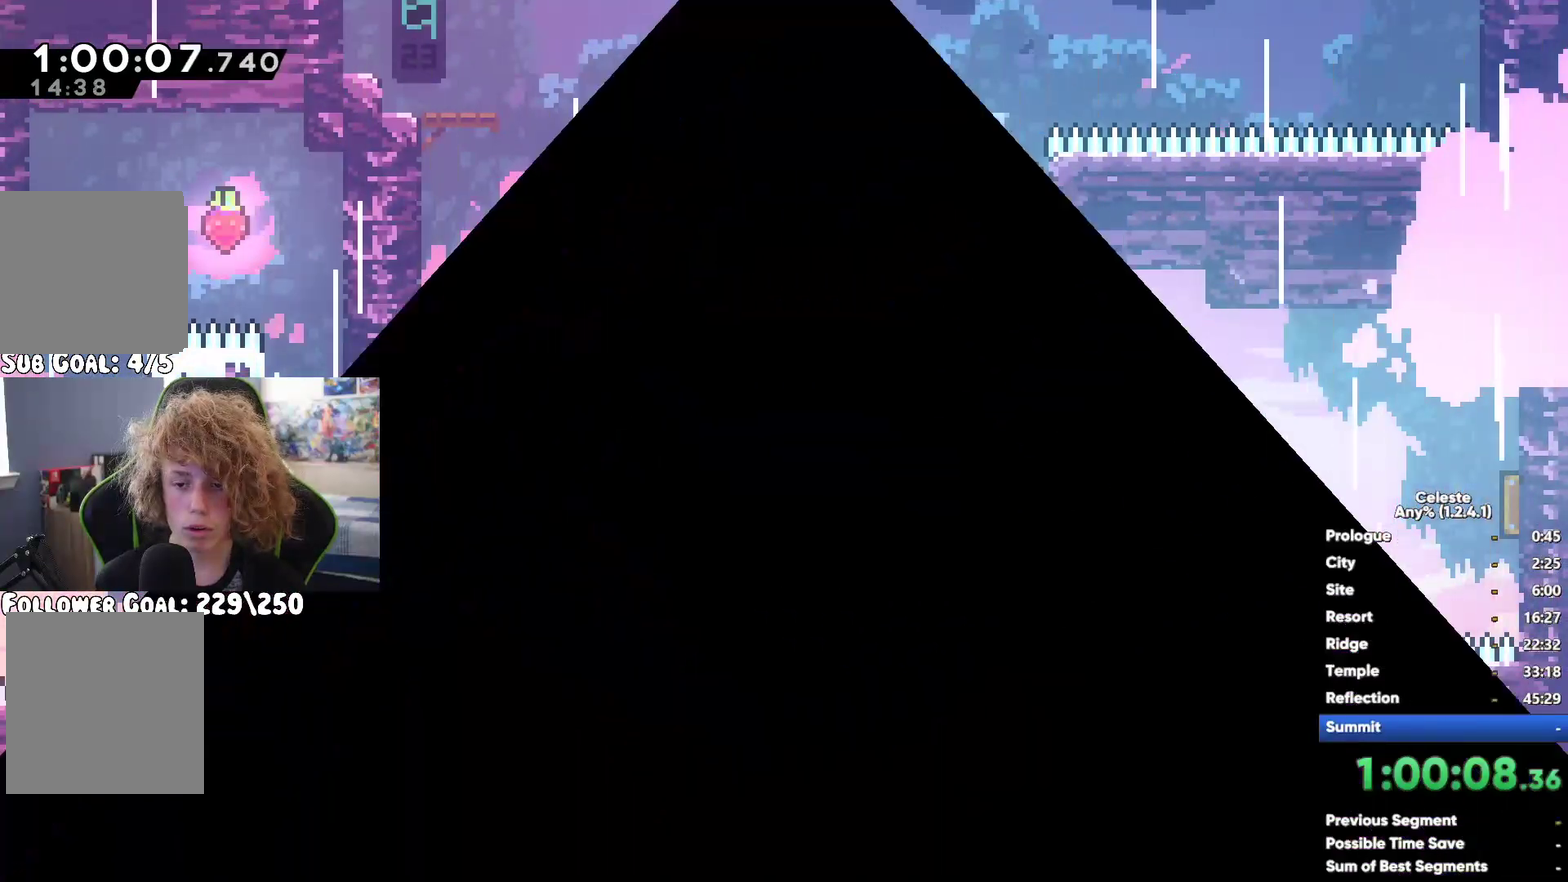
{"buttons": [], "left_stick": "left", "right_stick": "center", "button_events": []}
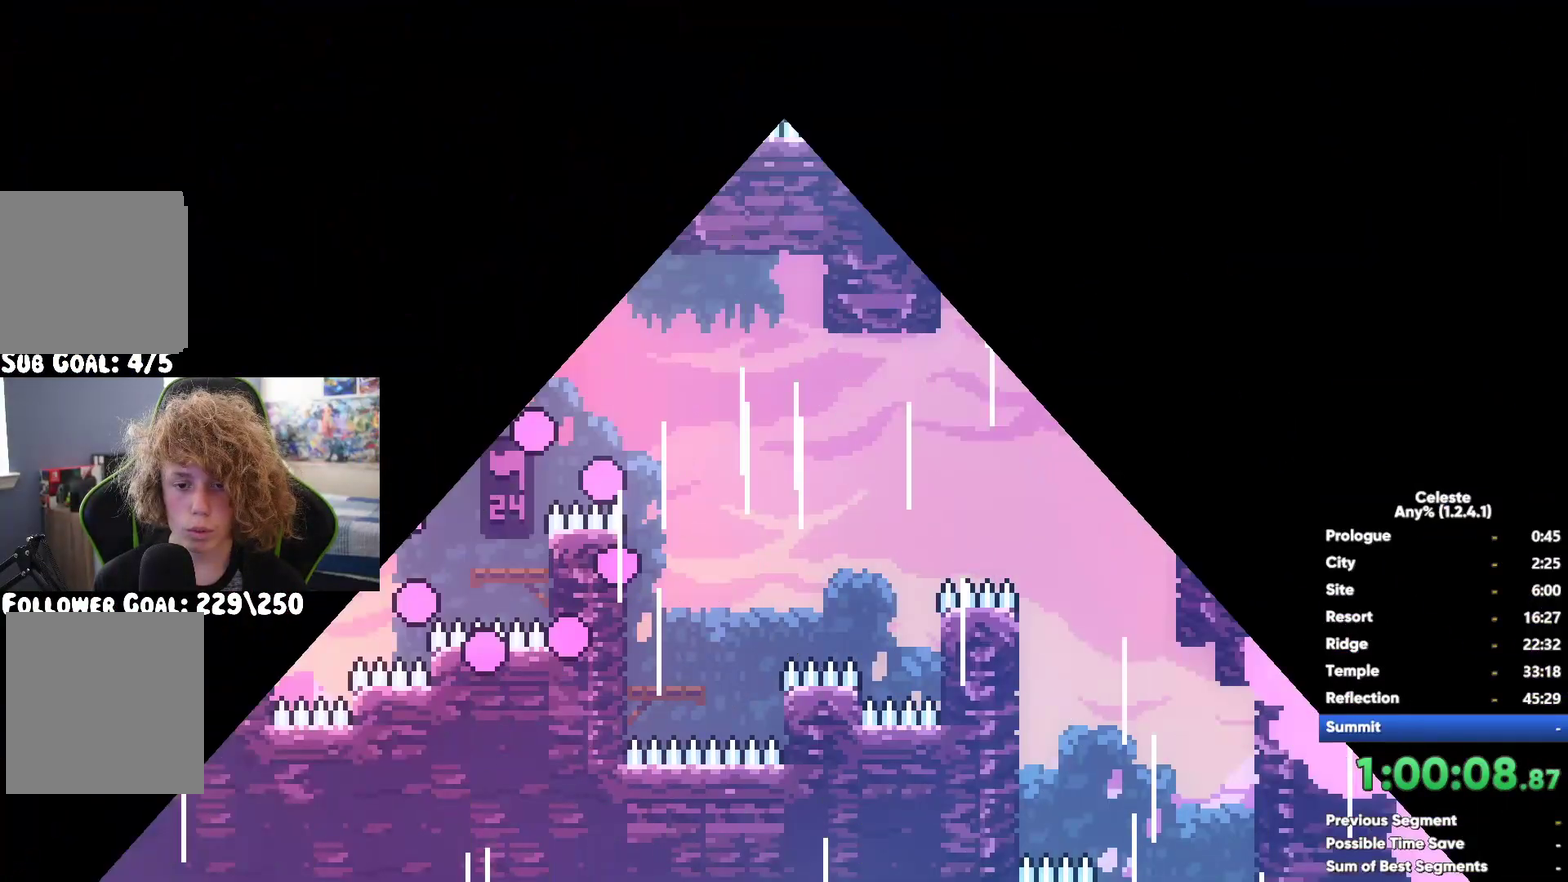
{"buttons": ["X"], "left_stick": "up-left", "right_stick": "center", "button_events": [[200, "A", "down"], [400, "A", "up"], [467, "X", "down"]]}